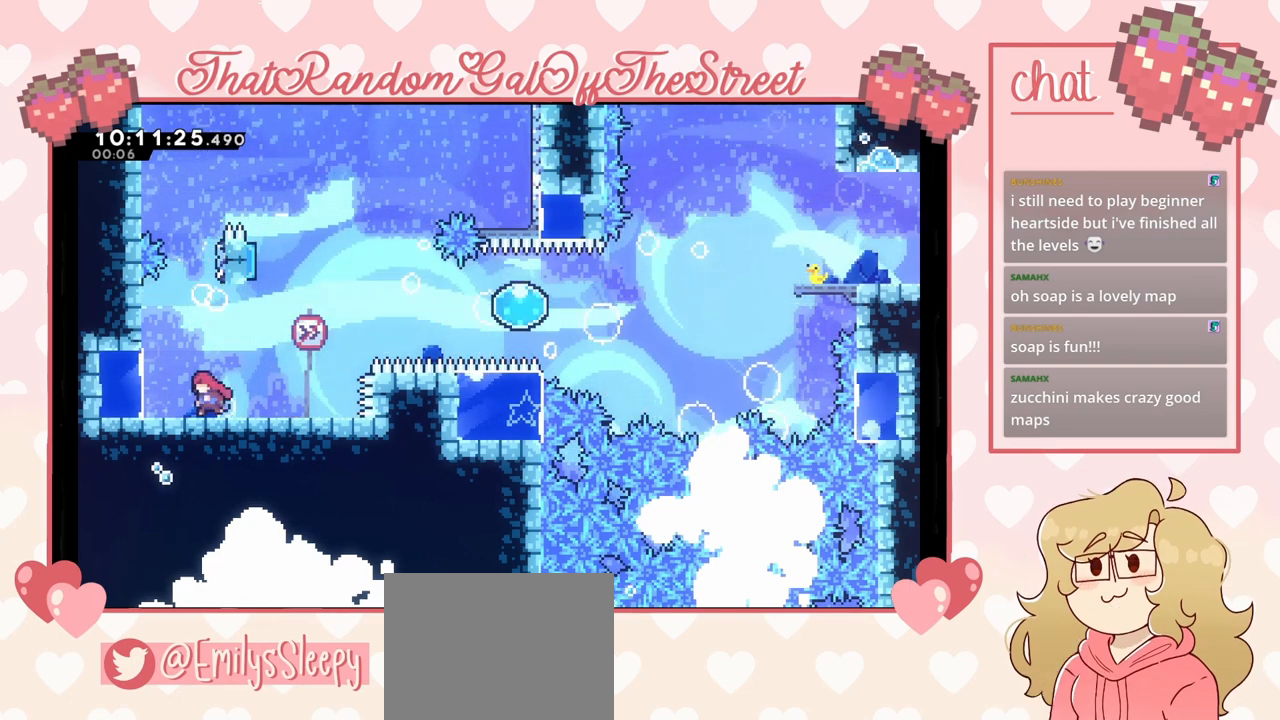
Gameplay with a controller (Xbox layout); each line is a JSON object with the inputs held at the frame after it. "events" lists button and stick changes between this image and that frame as [ms after this image, input, new state], when the widget could be followed in between.
{"buttons": ["A"], "left_stick": "right", "right_stick": "center", "events": [[100, "A", "down"], [267, "A", "up"], [400, "A", "down"], [400, "left_stick", "right"]]}
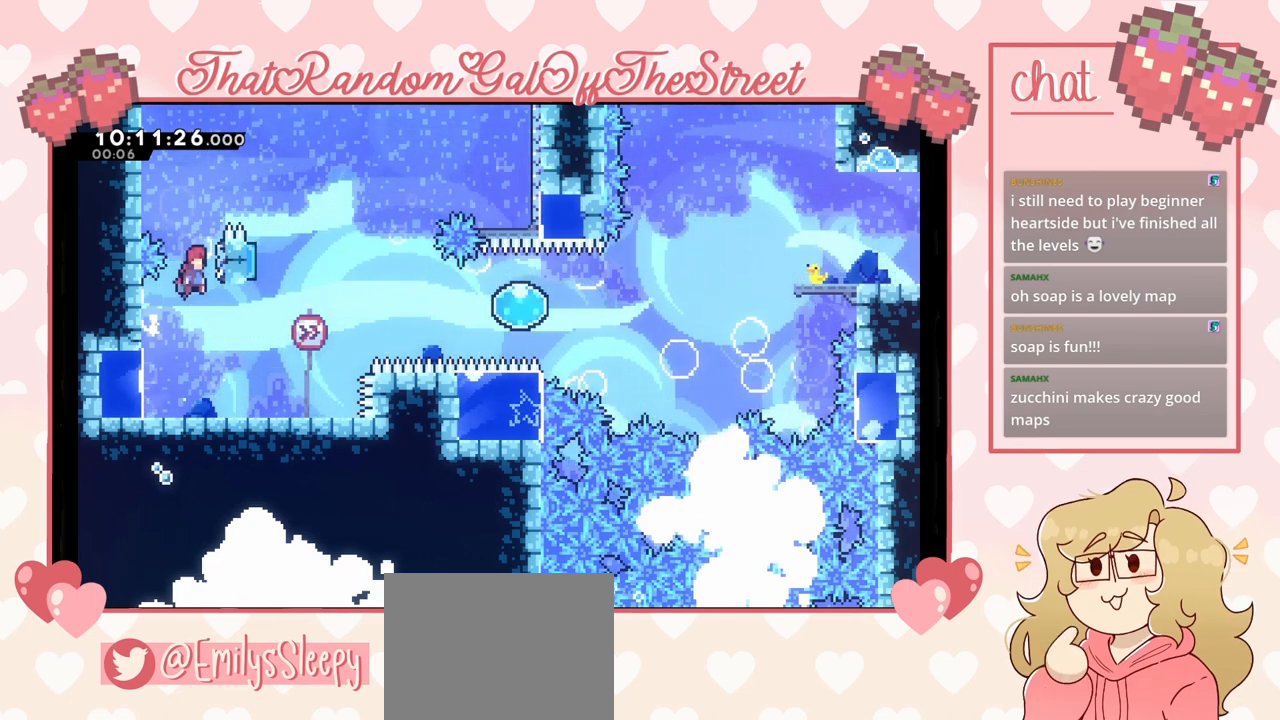
{"buttons": [], "left_stick": "center", "right_stick": "center", "events": [[133, "left_stick", "center"], [200, "A", "up"]]}
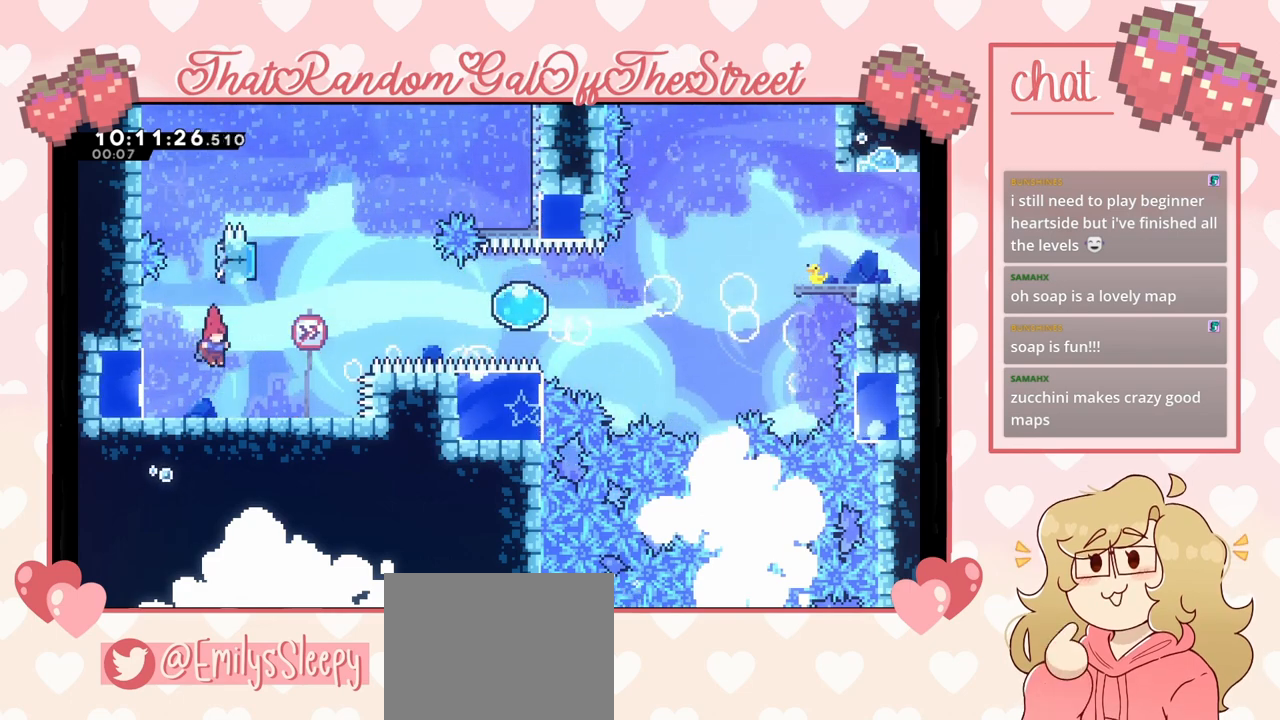
{"buttons": ["A"], "left_stick": "left", "right_stick": "center", "events": [[233, "left_stick", "left"], [333, "A", "down"]]}
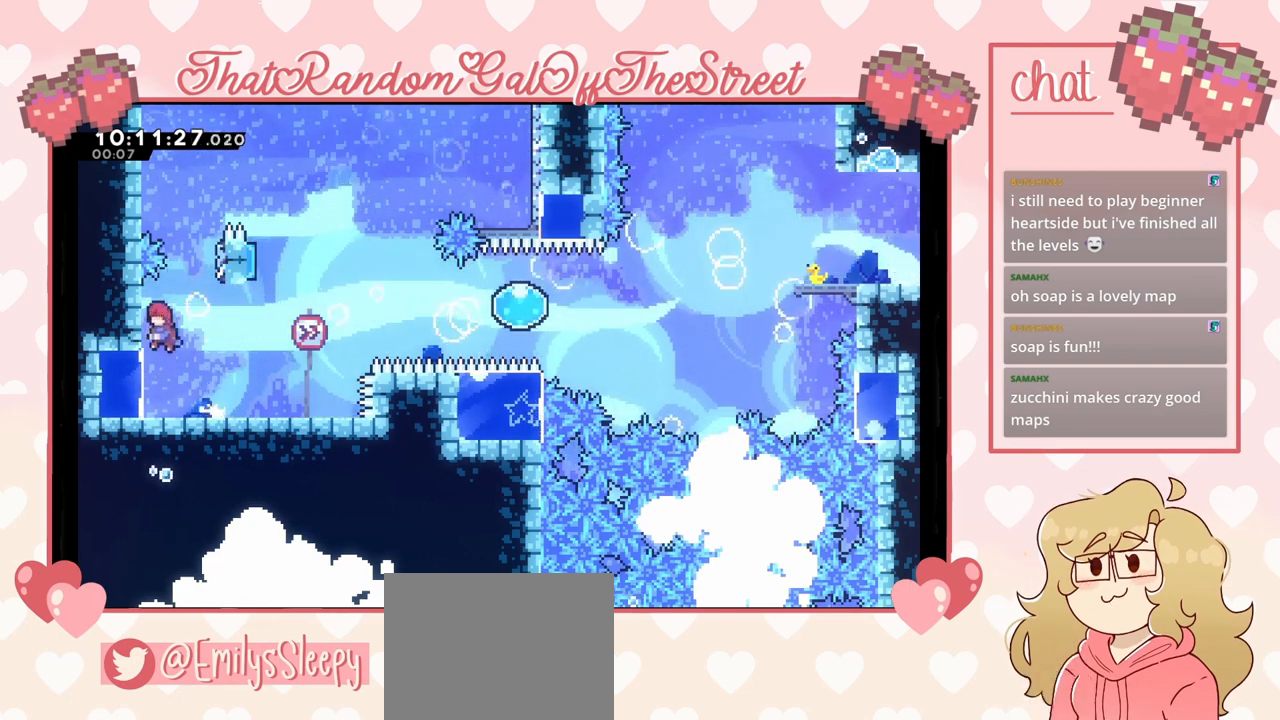
{"buttons": ["A"], "left_stick": "left", "right_stick": "center", "events": [[33, "A", "up"], [133, "A", "down"], [133, "left_stick", "right"], [367, "A", "up"], [400, "A", "down"], [400, "left_stick", "left"]]}
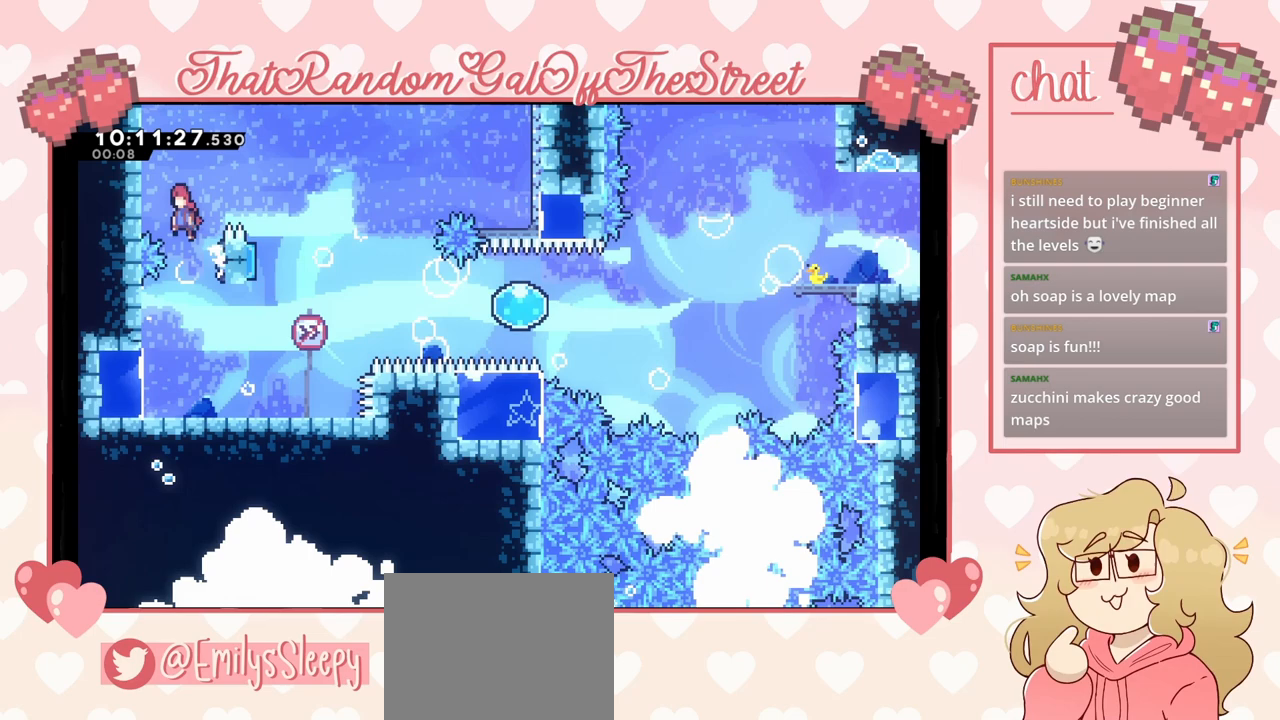
{"buttons": [], "left_stick": "right", "right_stick": "center", "events": [[100, "A", "up"], [200, "A", "down"], [233, "left_stick", "right"], [500, "A", "up"]]}
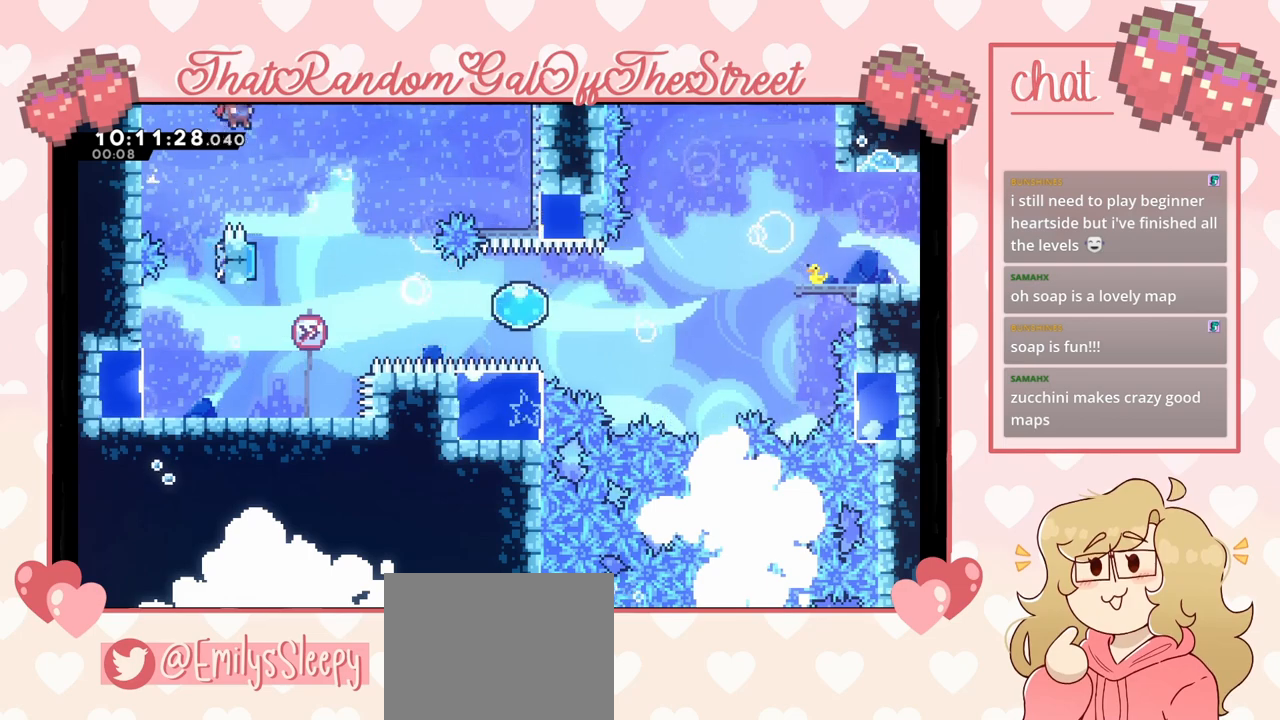
{"buttons": [], "left_stick": "center", "right_stick": "center", "events": [[133, "left_stick", "center"], [333, "left_stick", "left"], [500, "left_stick", "center"]]}
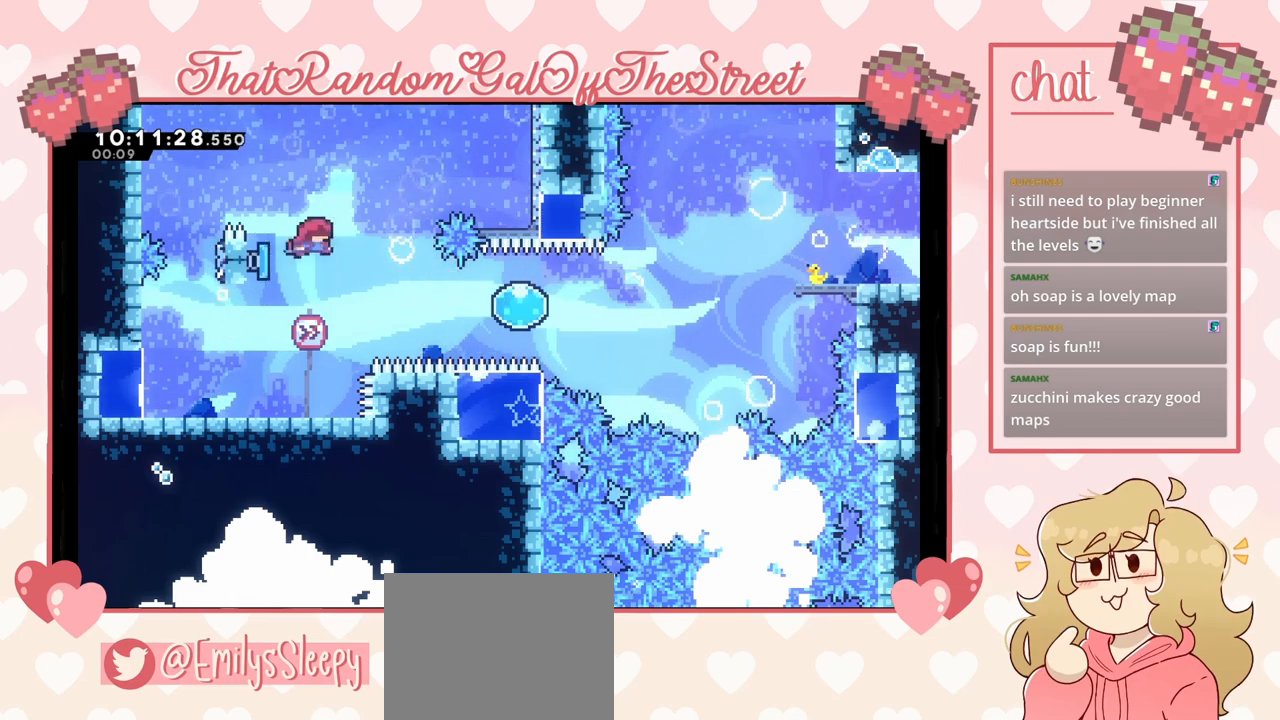
{"buttons": [], "left_stick": "right", "right_stick": "center", "events": [[67, "left_stick", "right"]]}
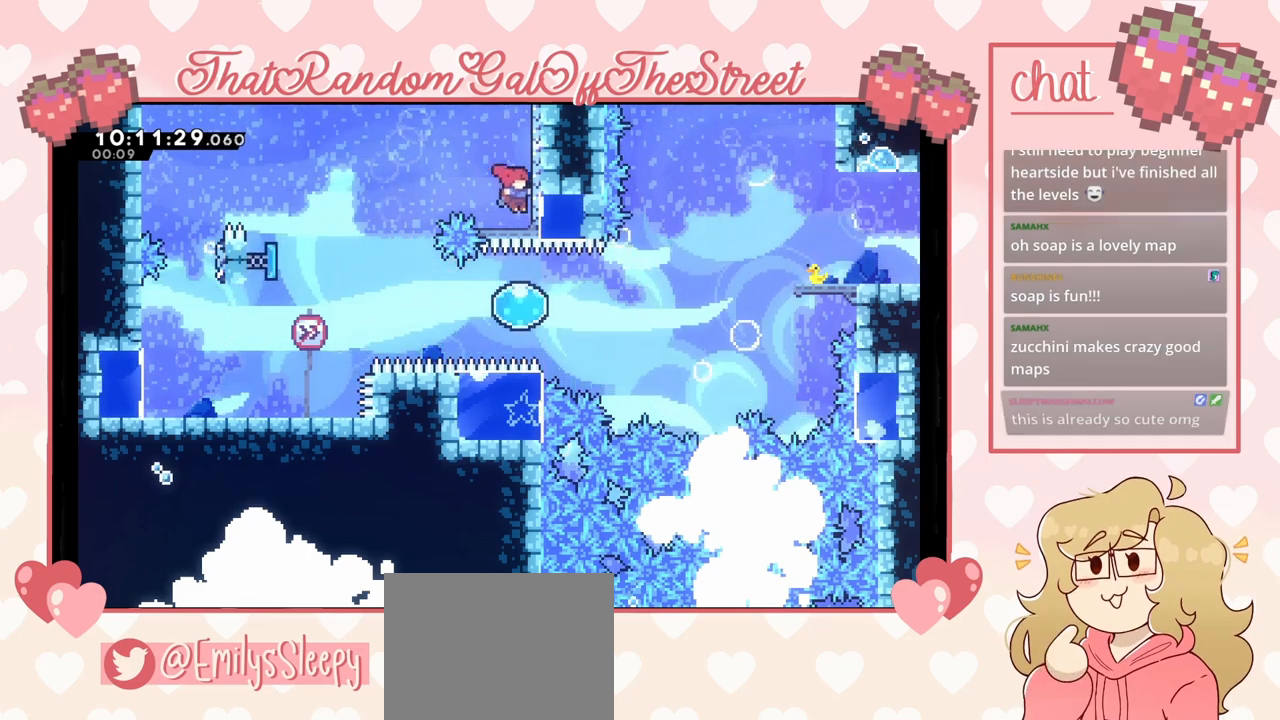
{"buttons": [], "left_stick": "right", "right_stick": "center", "events": [[33, "left_stick", "center"], [200, "left_stick", "right"]]}
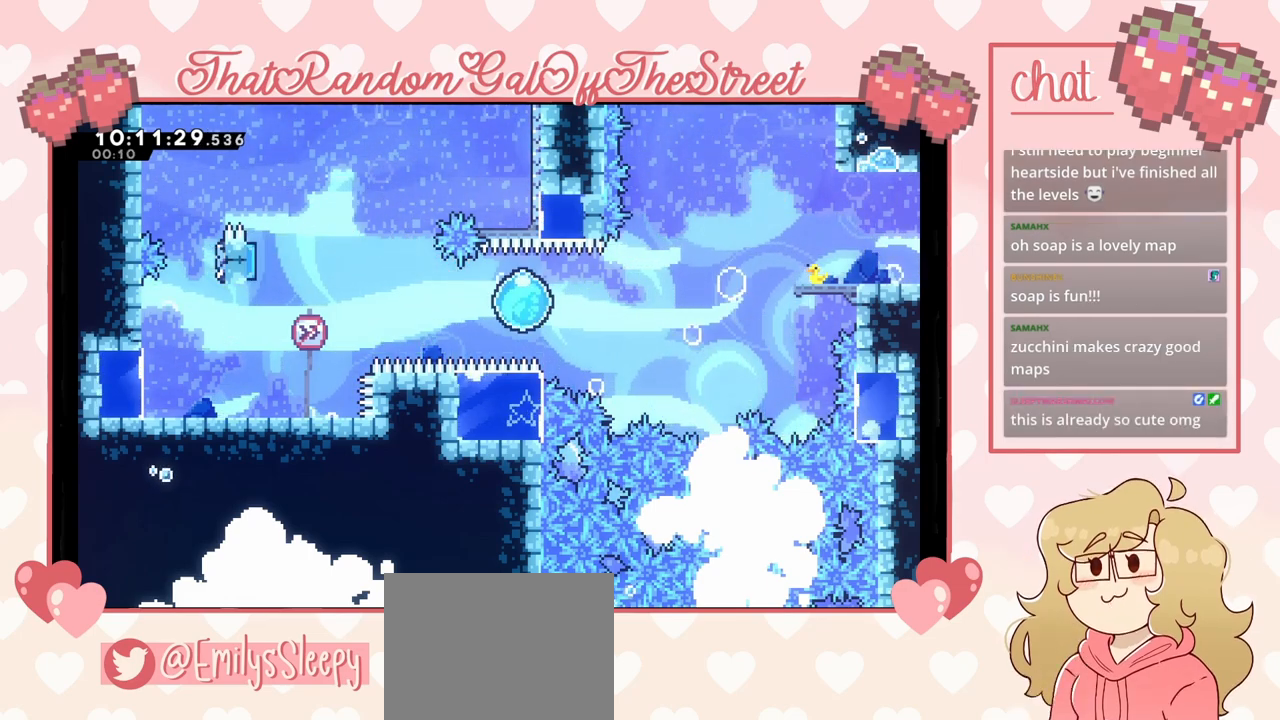
{"buttons": [], "left_stick": "up-right", "right_stick": "center", "events": [[367, "left_stick", "up-right"], [433, "X", "down"], [500, "X", "up"]]}
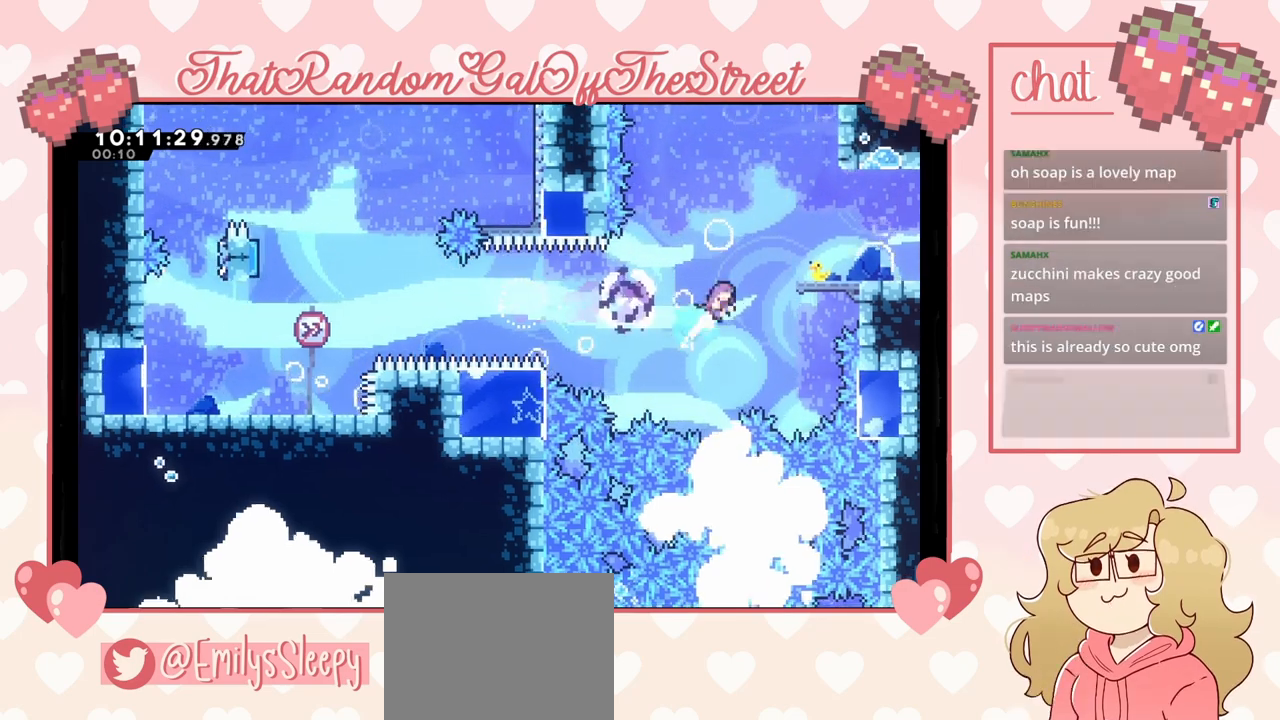
{"buttons": [], "left_stick": "right", "right_stick": "center", "events": [[300, "left_stick", "right"]]}
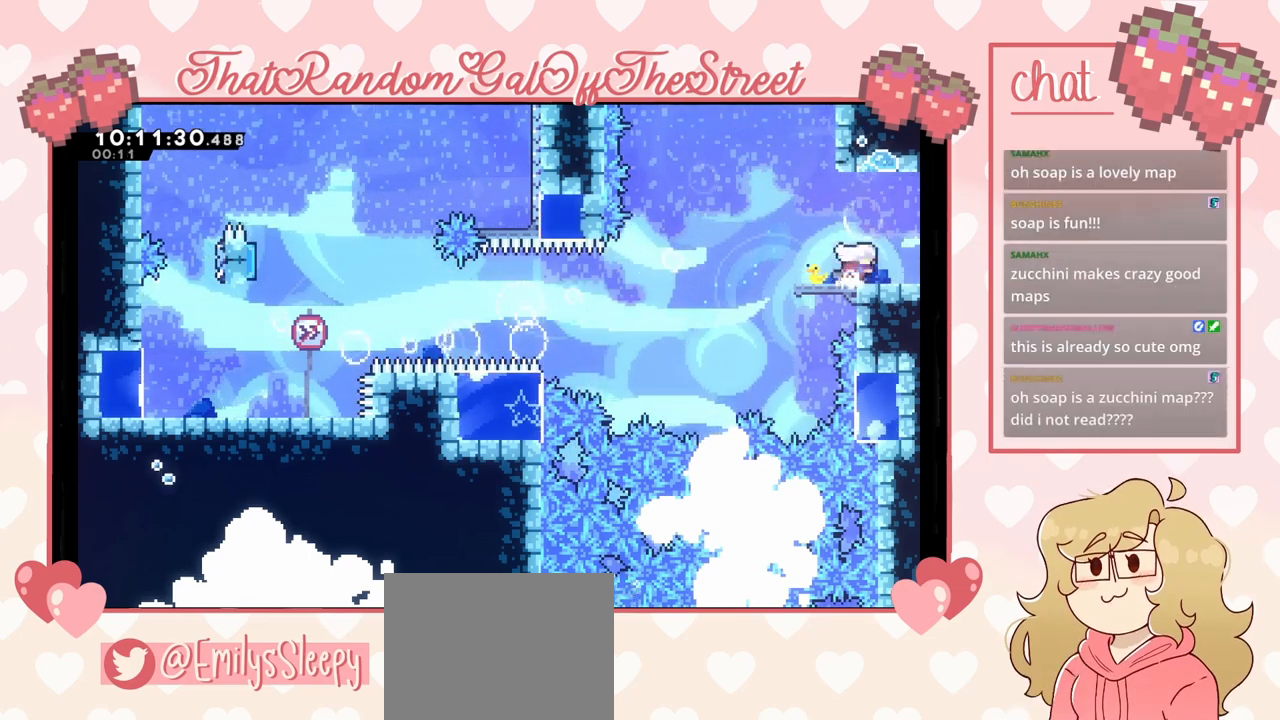
{"buttons": [], "left_stick": "center", "right_stick": "center", "events": [[267, "left_stick", "center"]]}
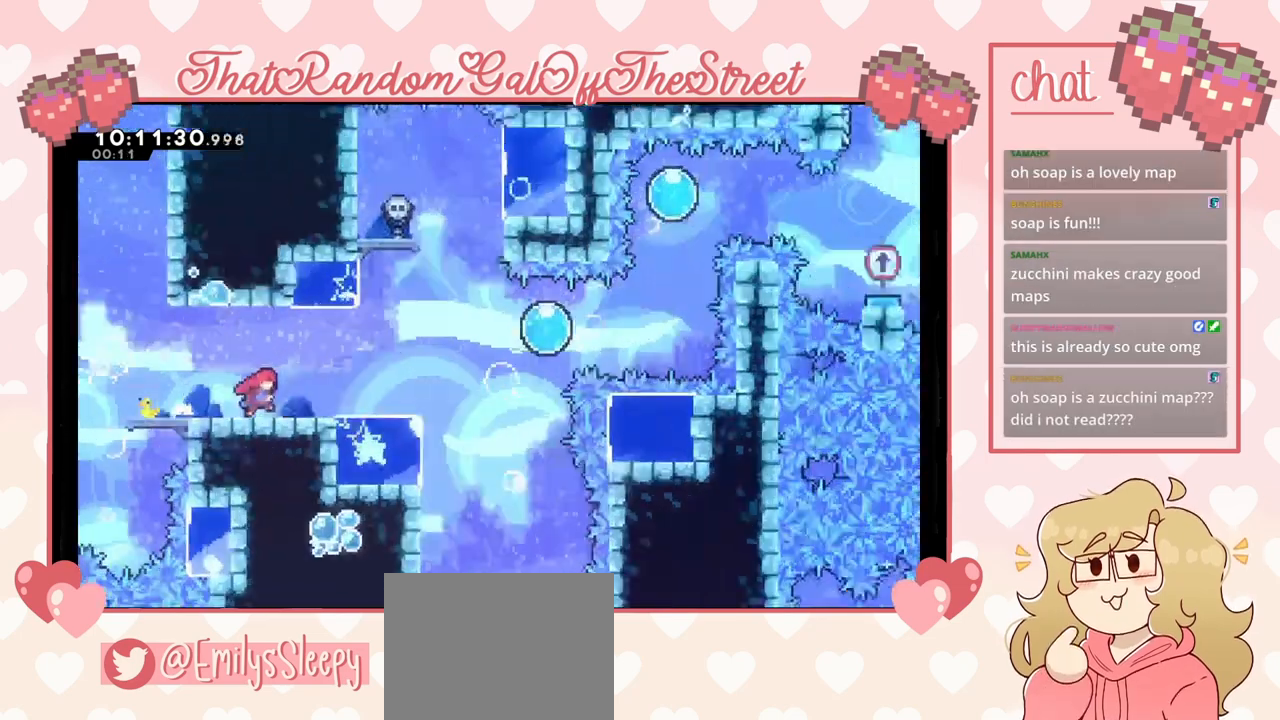
{"buttons": [], "left_stick": "center", "right_stick": "center", "events": []}
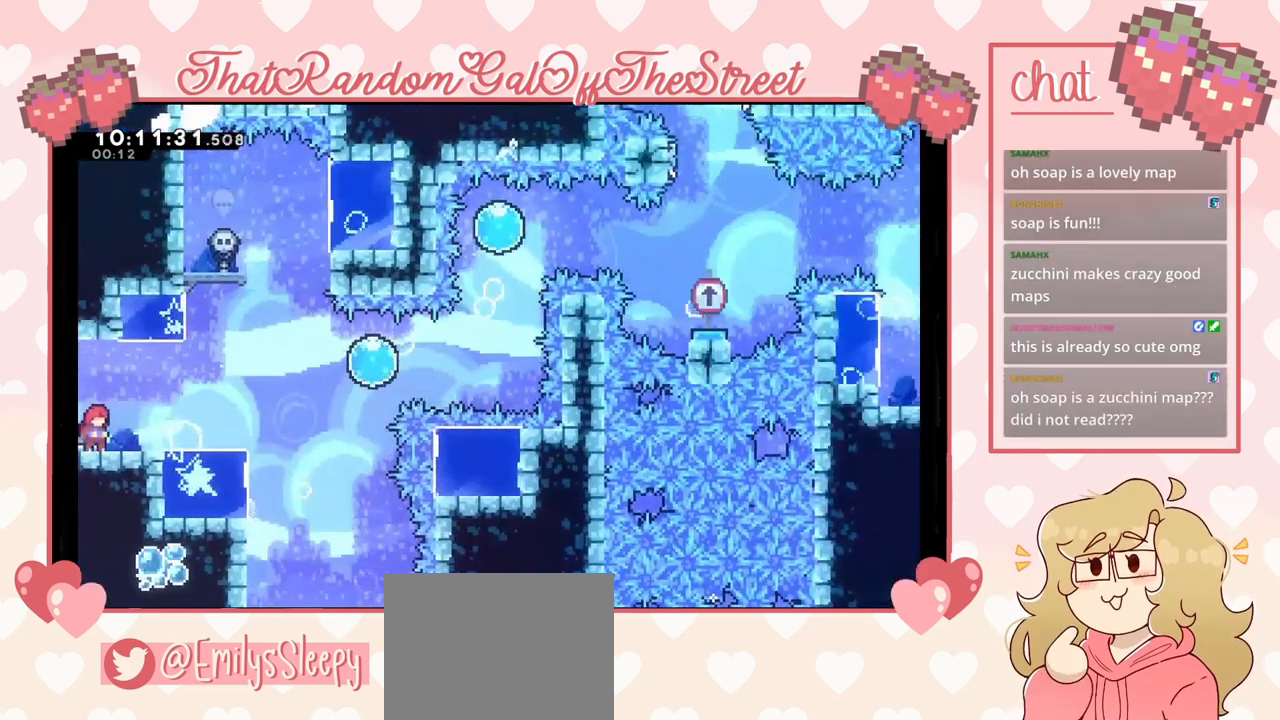
{"buttons": [], "left_stick": "center", "right_stick": "center", "events": []}
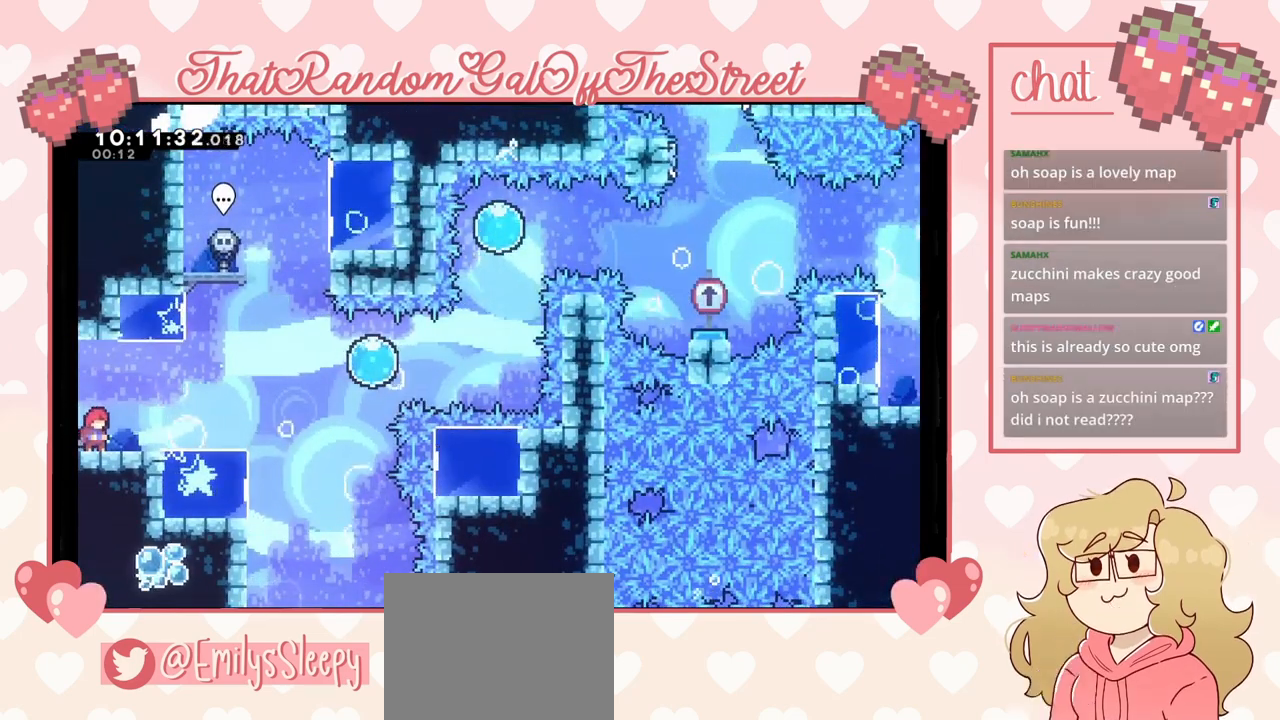
{"buttons": [], "left_stick": "center", "right_stick": "center", "events": []}
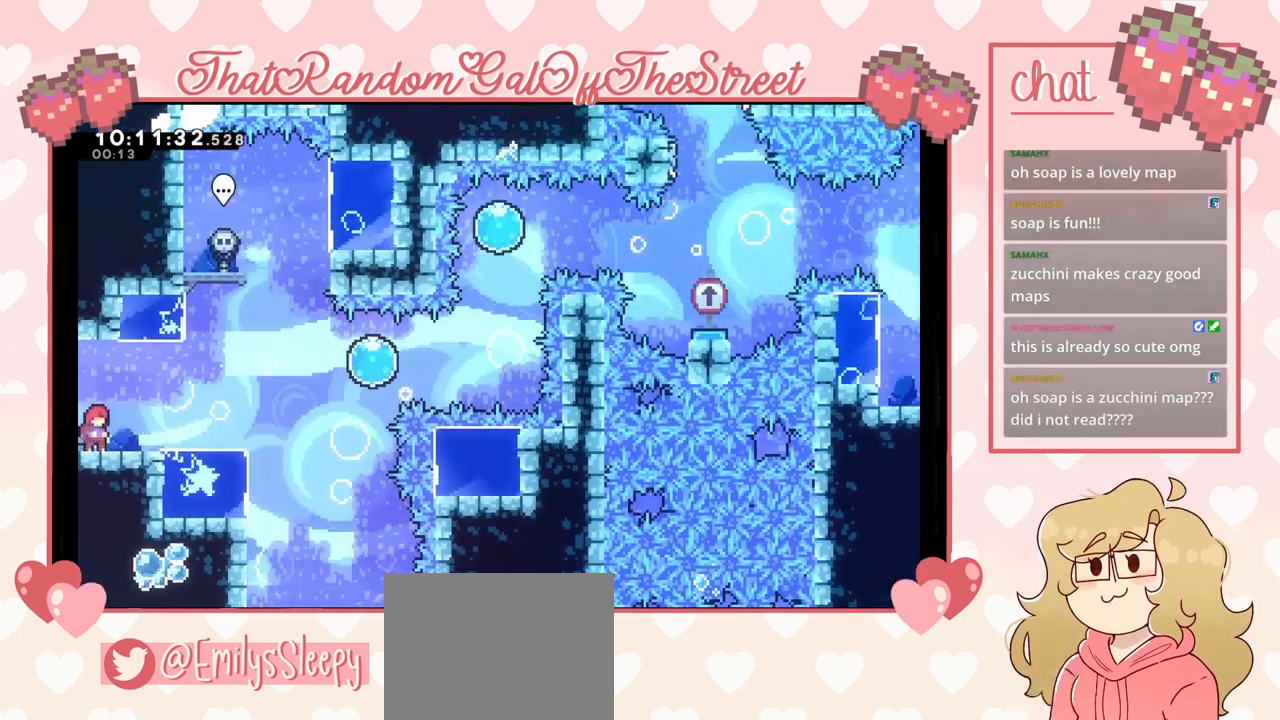
{"buttons": [], "left_stick": "center", "right_stick": "center", "events": []}
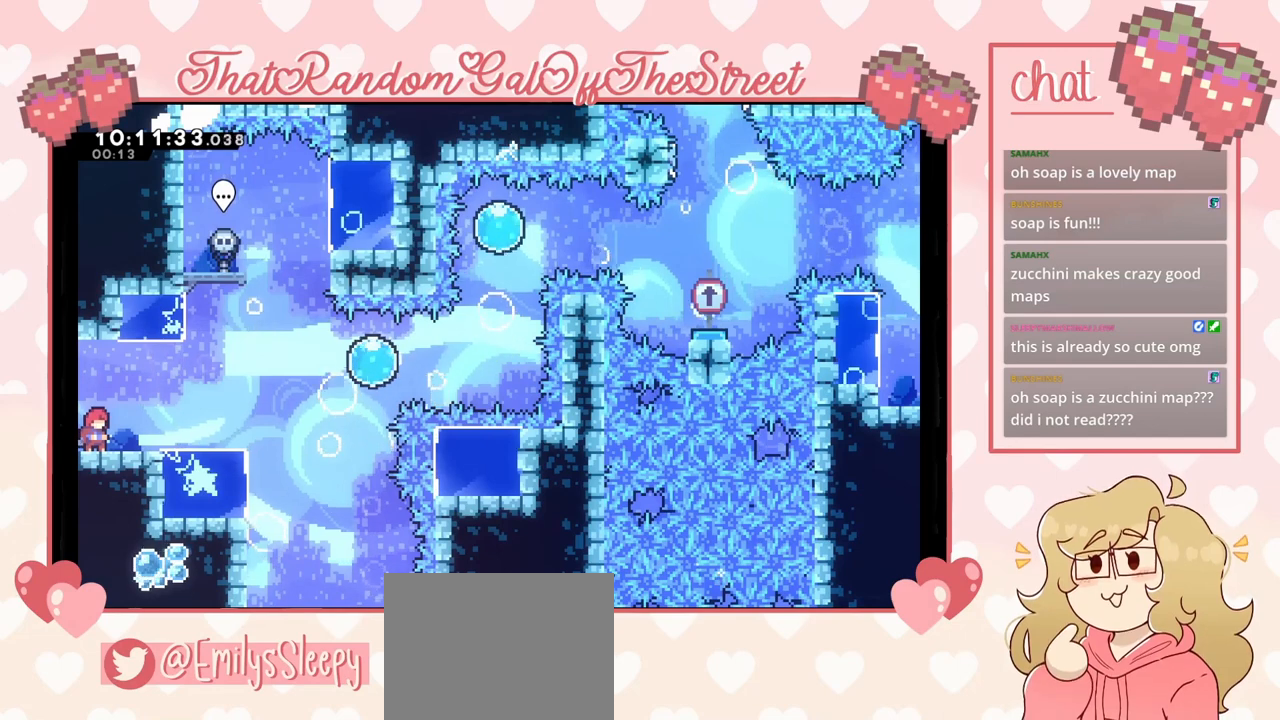
{"buttons": [], "left_stick": "center", "right_stick": "center", "events": []}
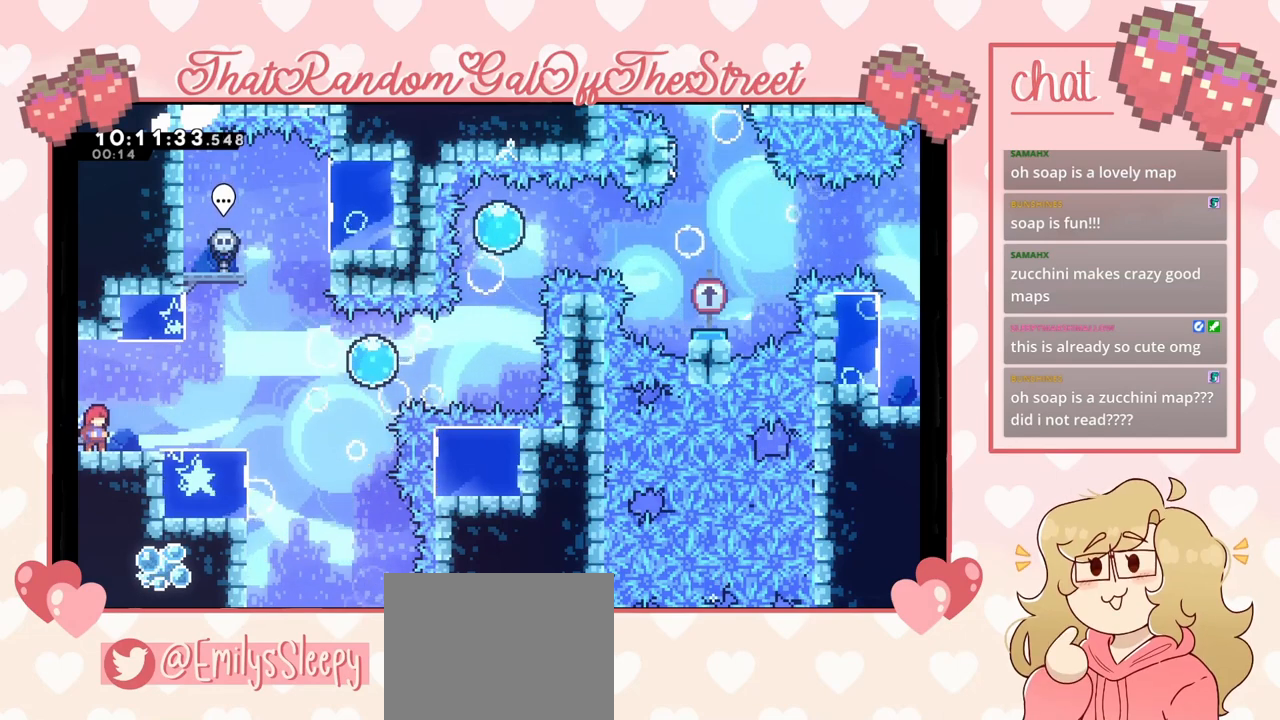
{"buttons": [], "left_stick": "right", "right_stick": "center", "events": [[133, "left_stick", "right"]]}
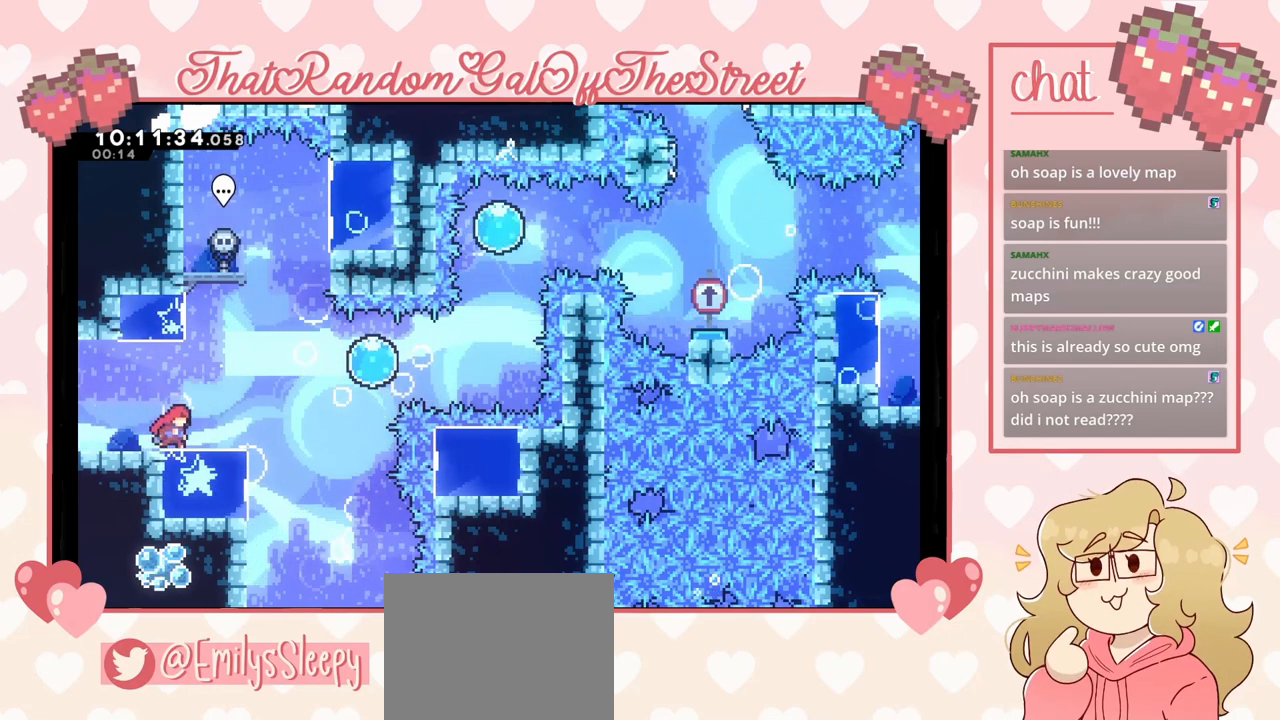
{"buttons": [], "left_stick": "center", "right_stick": "center", "events": [[167, "left_stick", "center"]]}
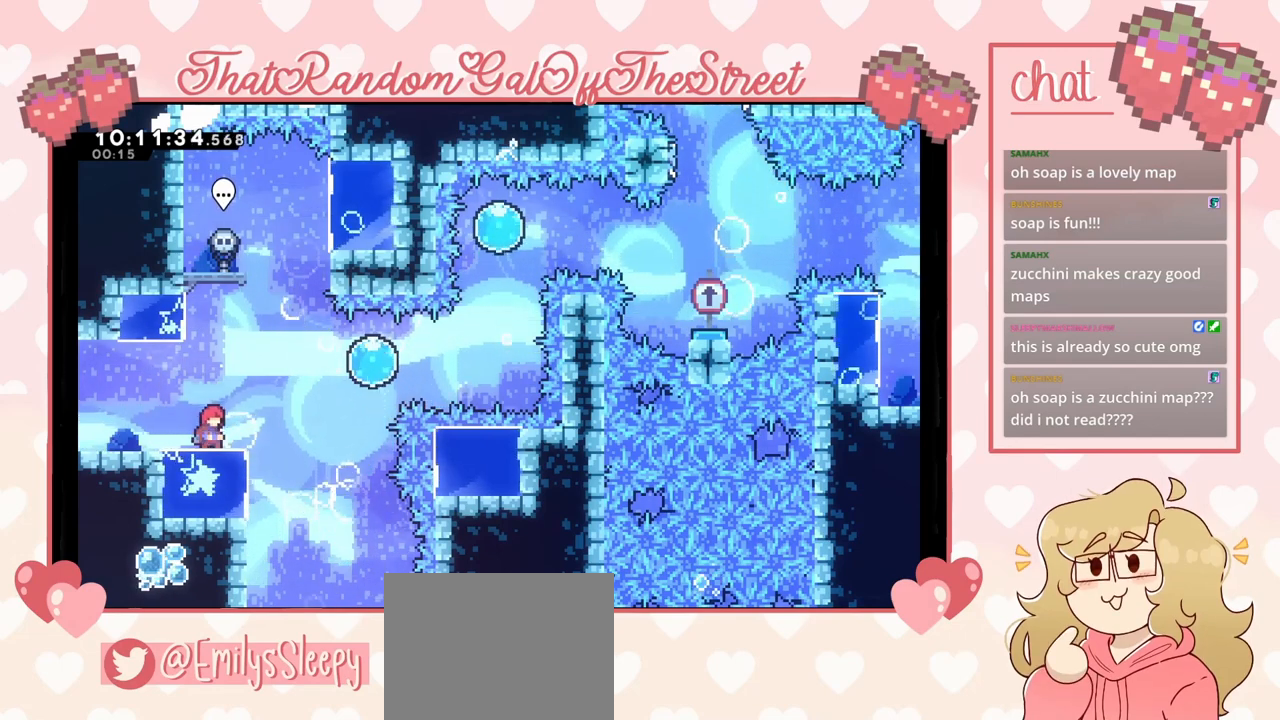
{"buttons": [], "left_stick": "center", "right_stick": "center", "events": [[67, "left_stick", "right"], [167, "left_stick", "center"]]}
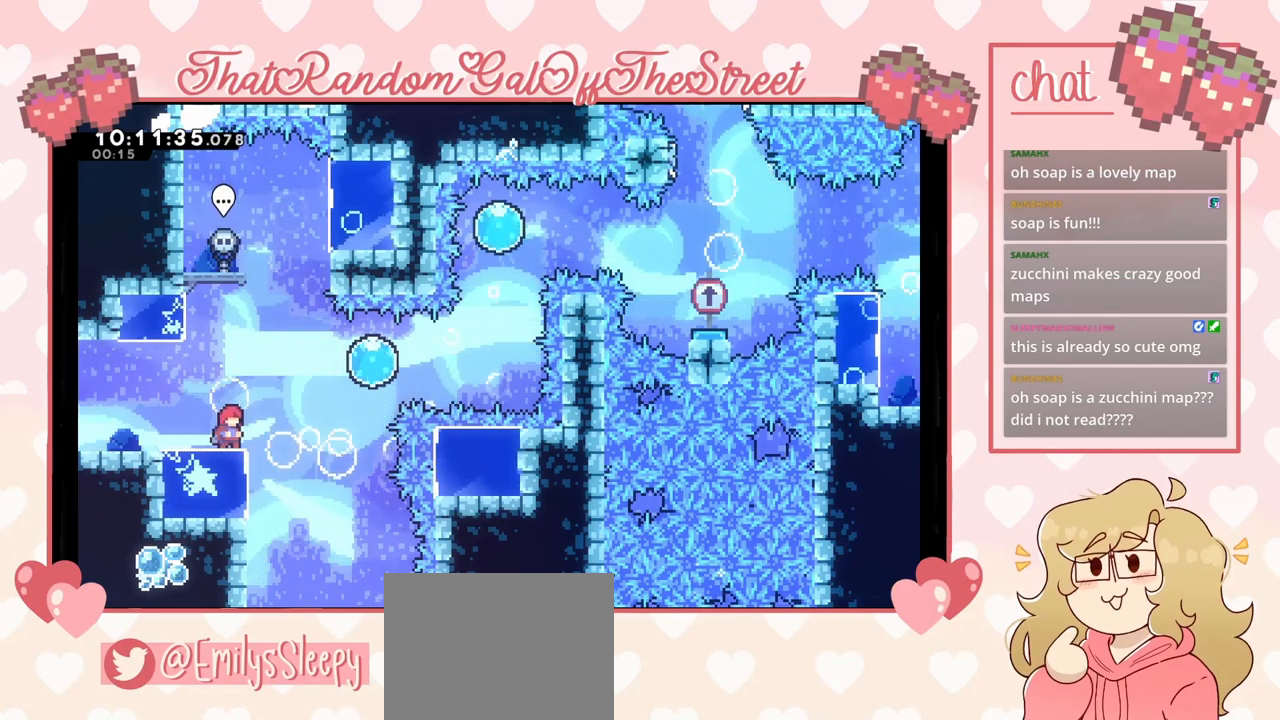
{"buttons": [], "left_stick": "center", "right_stick": "center", "events": []}
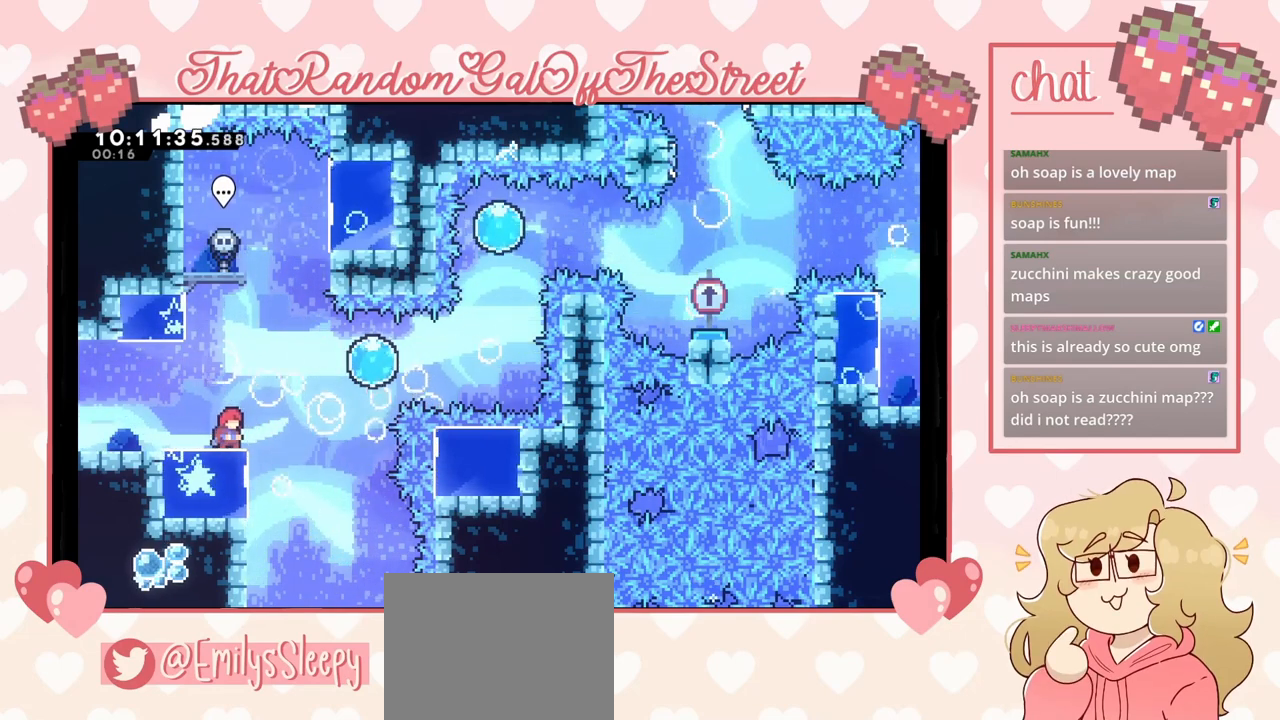
{"buttons": ["A"], "left_stick": "right", "right_stick": "center", "events": [[333, "left_stick", "right"], [467, "A", "down"]]}
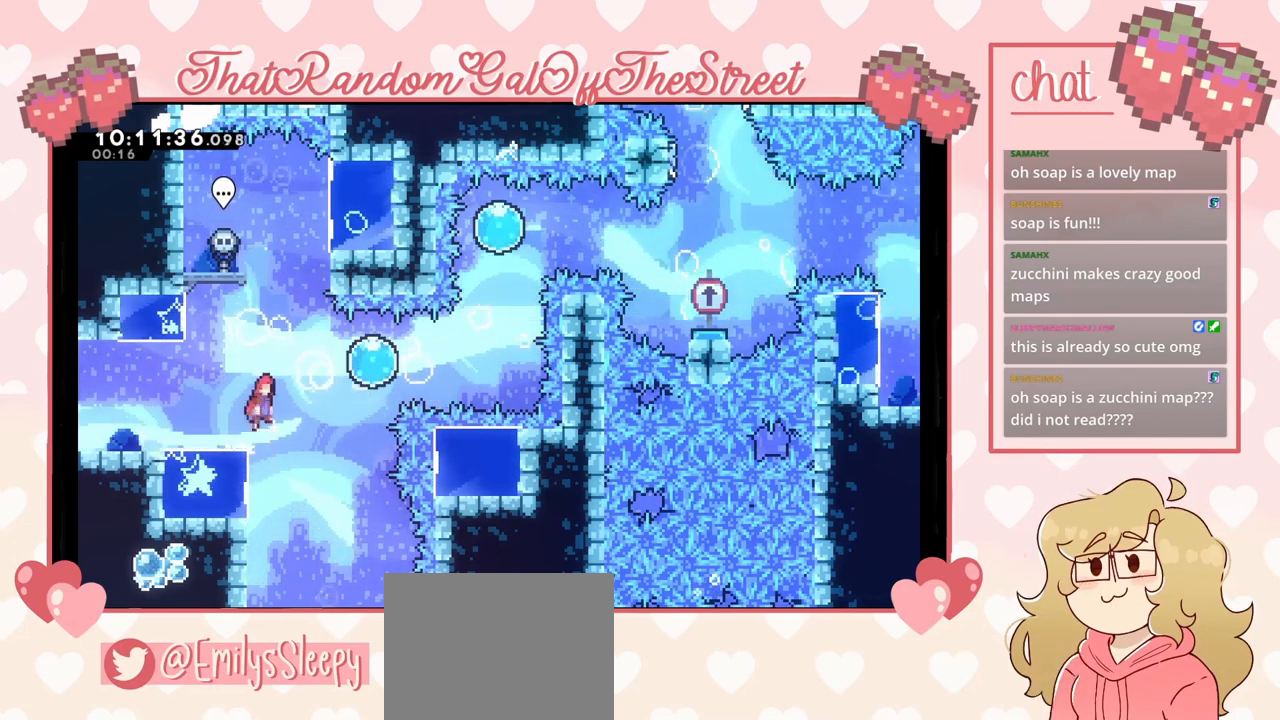
{"buttons": ["A"], "left_stick": "left", "right_stick": "center", "events": [[400, "left_stick", "left"]]}
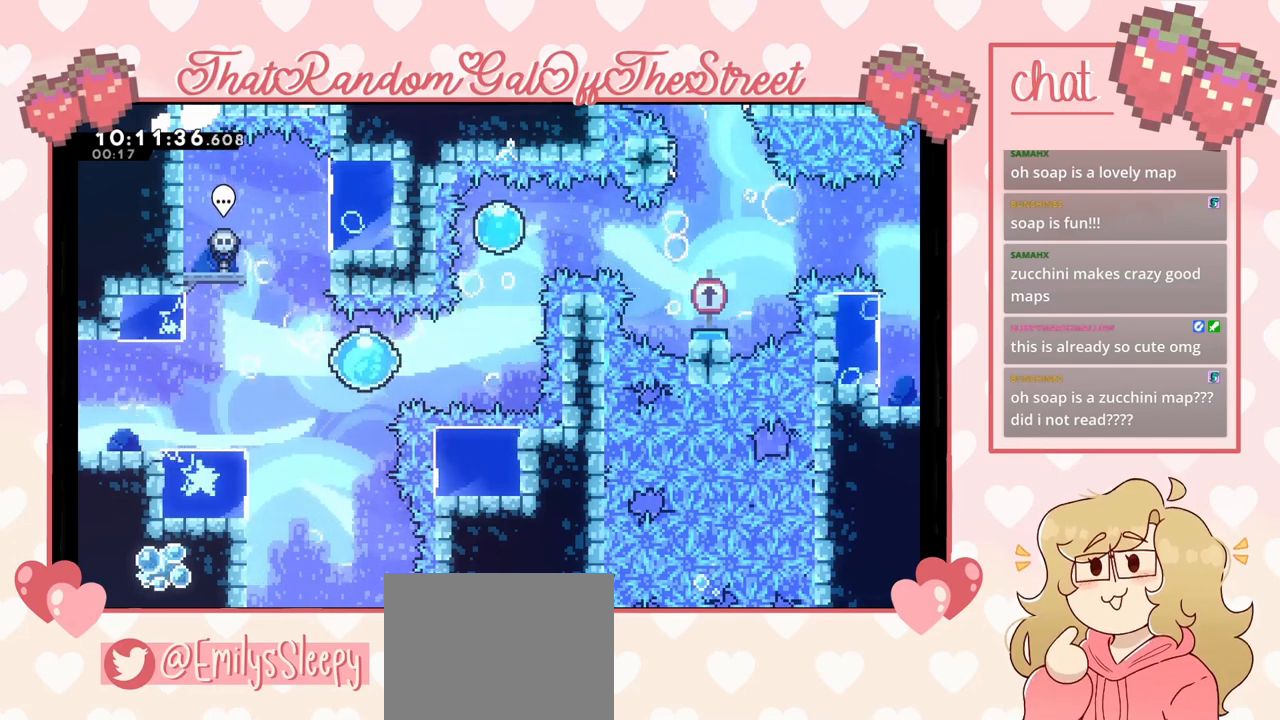
{"buttons": ["X"], "left_stick": "up-left", "right_stick": "center", "events": [[267, "left_stick", "up-left"], [333, "A", "up"], [433, "X", "down"]]}
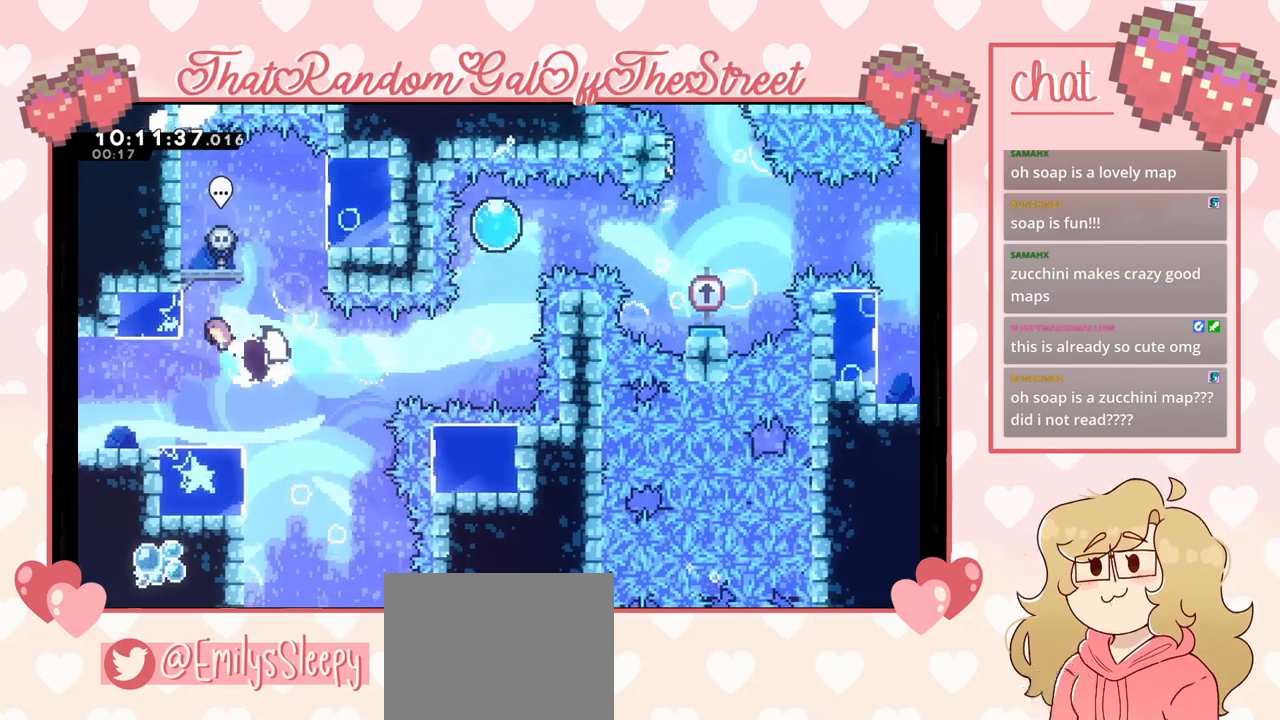
{"buttons": ["L2"], "left_stick": "up-left", "right_stick": "center", "events": [[100, "X", "up"], [467, "L2", "down"]]}
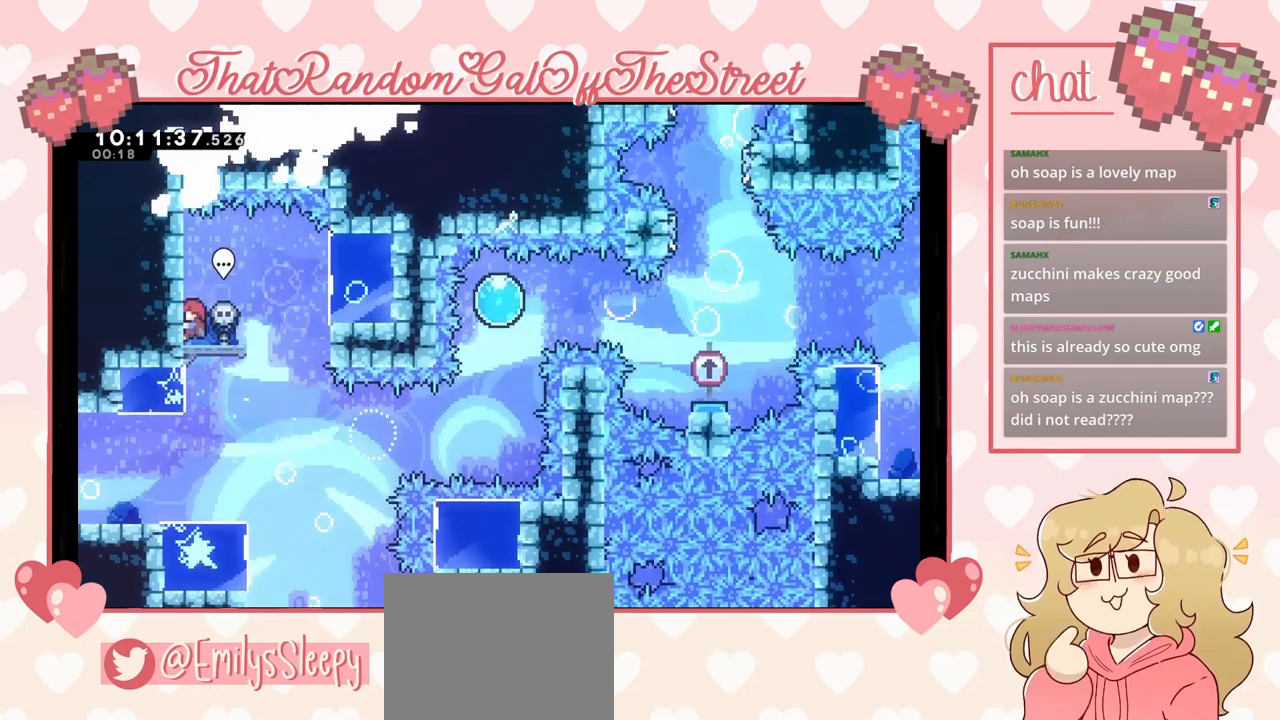
{"buttons": [], "left_stick": "center", "right_stick": "center", "events": [[167, "L2", "up"], [167, "left_stick", "center"]]}